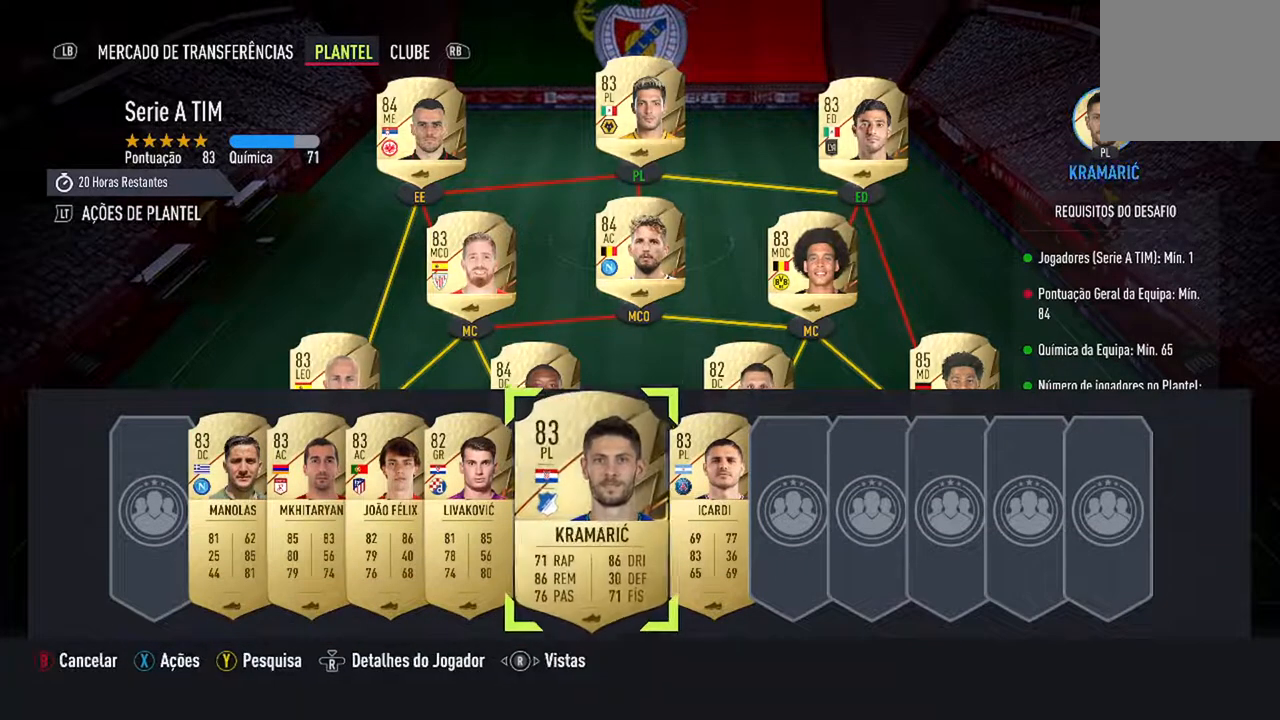
Gameplay with a controller (Xbox layout); each line is a JSON object with the inputs held at the frame after it. "events" lists button and stick changes between this image and that frame as [ms after this image, input, new state], when the widget could be followed in between. Not read: L2 L3.
{"buttons": [], "left_stick": "center", "right_stick": "center", "events": [[133, "DPAD_UP", "down"], [267, "DPAD_UP", "up"], [367, "DPAD_UP", "down"], [500, "DPAD_UP", "up"]]}
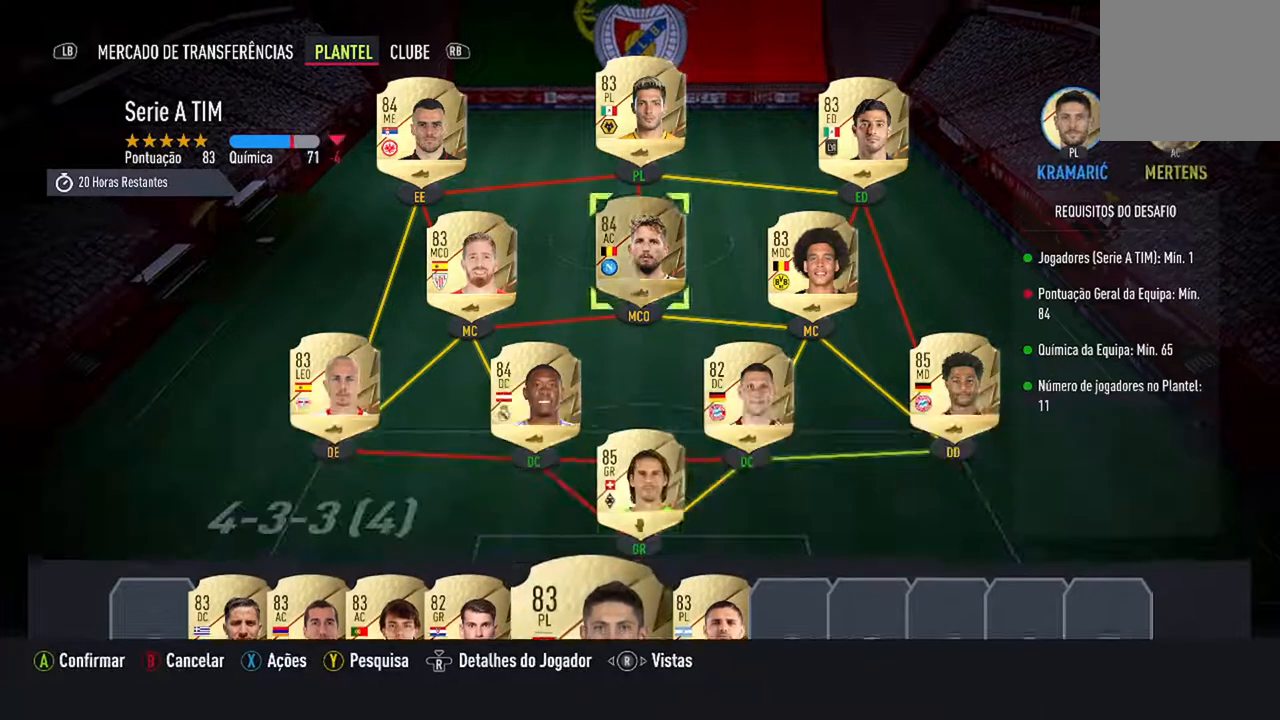
{"buttons": [], "left_stick": "center", "right_stick": "center", "events": []}
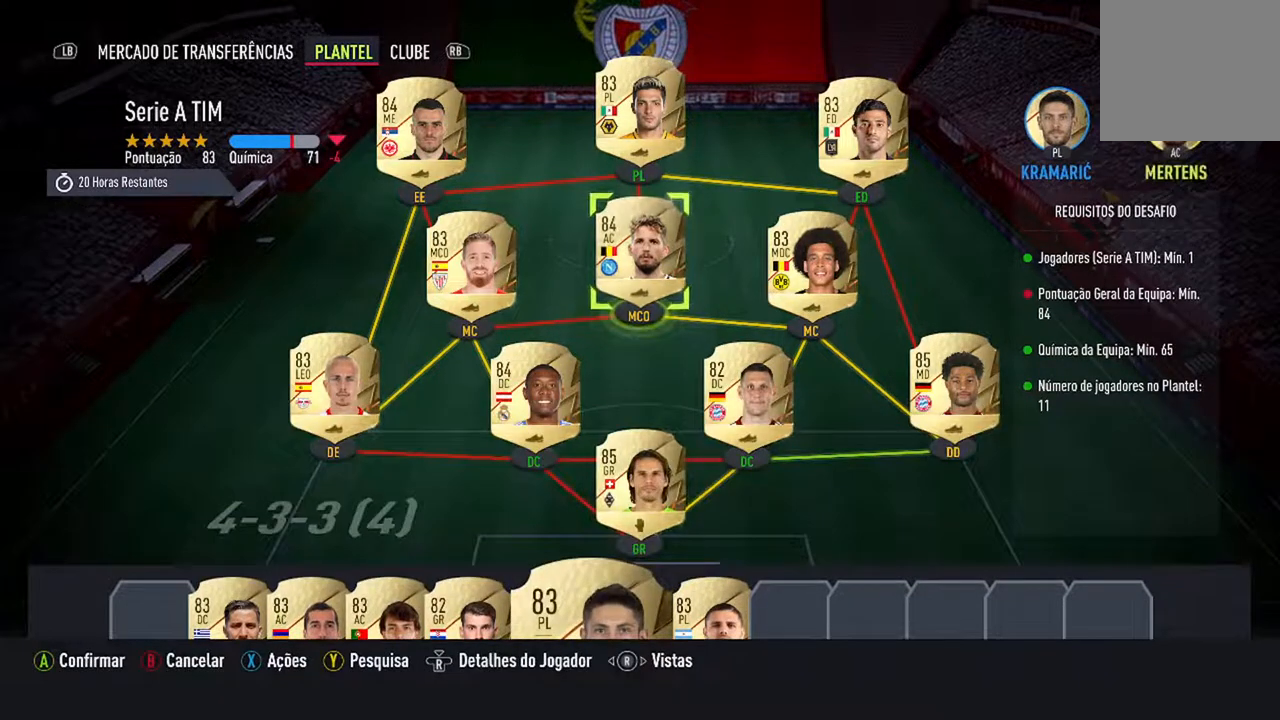
{"buttons": [], "left_stick": "center", "right_stick": "center", "events": [[267, "DPAD_LEFT", "down"], [433, "DPAD_LEFT", "up"]]}
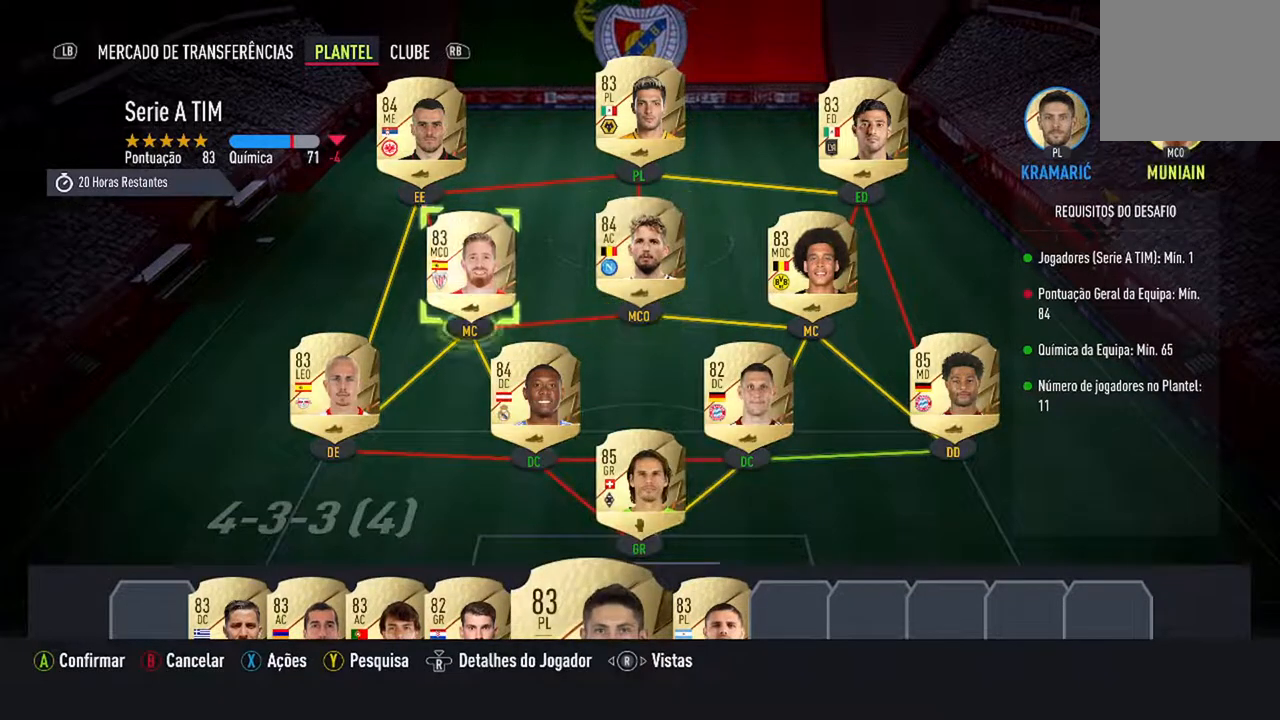
{"buttons": [], "left_stick": "center", "right_stick": "center", "events": [[100, "DPAD_LEFT", "down"], [200, "DPAD_LEFT", "up"]]}
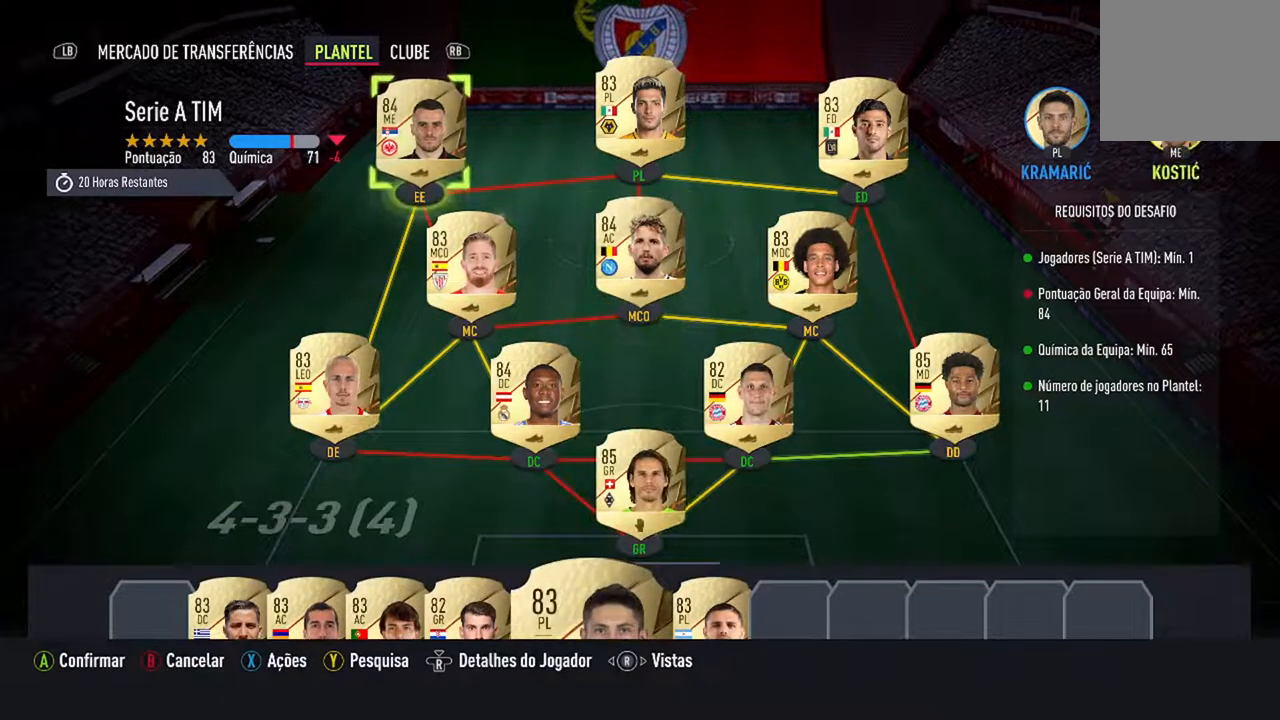
{"buttons": [], "left_stick": "center", "right_stick": "center", "events": []}
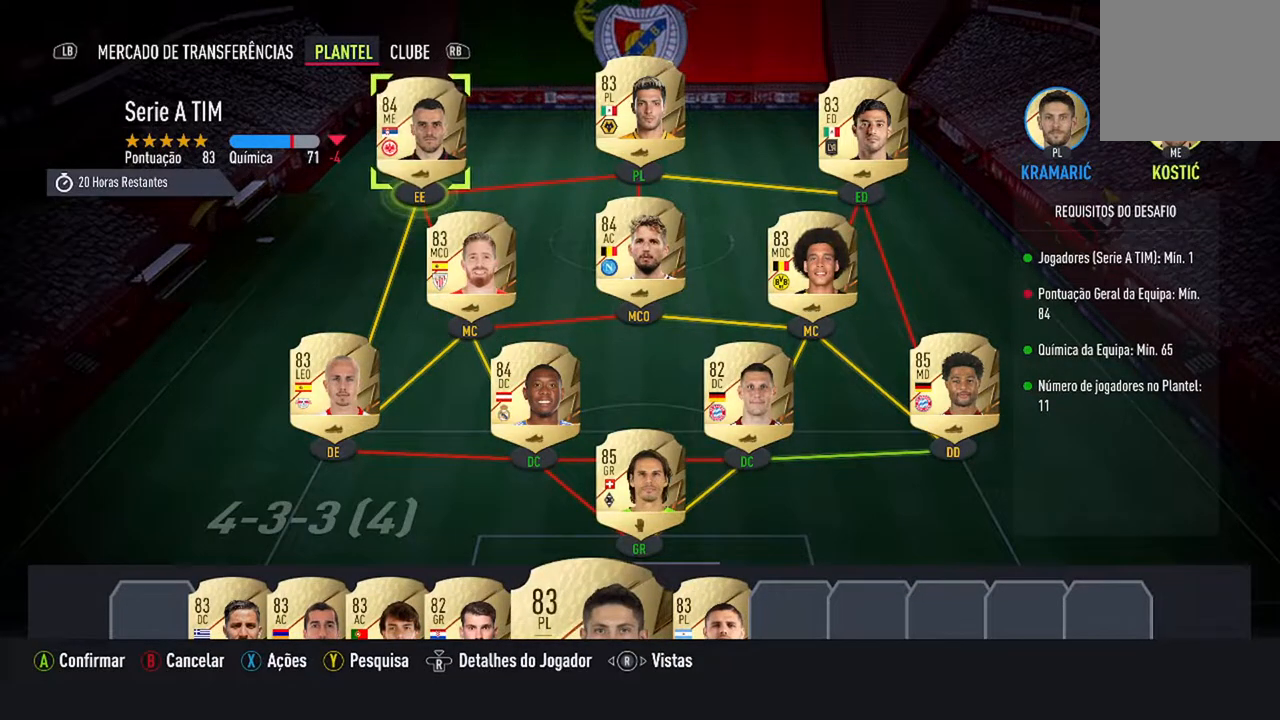
{"buttons": [], "left_stick": "center", "right_stick": "center", "events": [[167, "DPAD_RIGHT", "down"], [200, "DPAD_UP", "down"], [300, "DPAD_RIGHT", "up"], [300, "DPAD_UP", "up"]]}
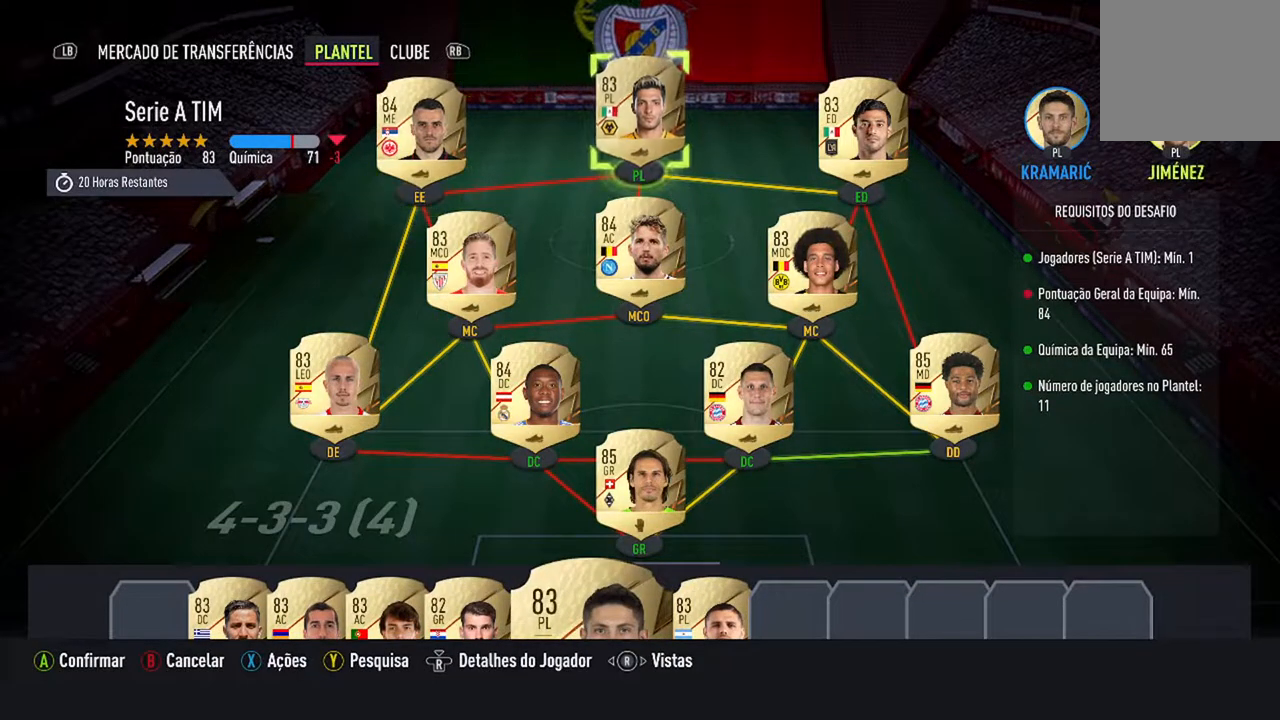
{"buttons": [], "left_stick": "center", "right_stick": "center", "events": []}
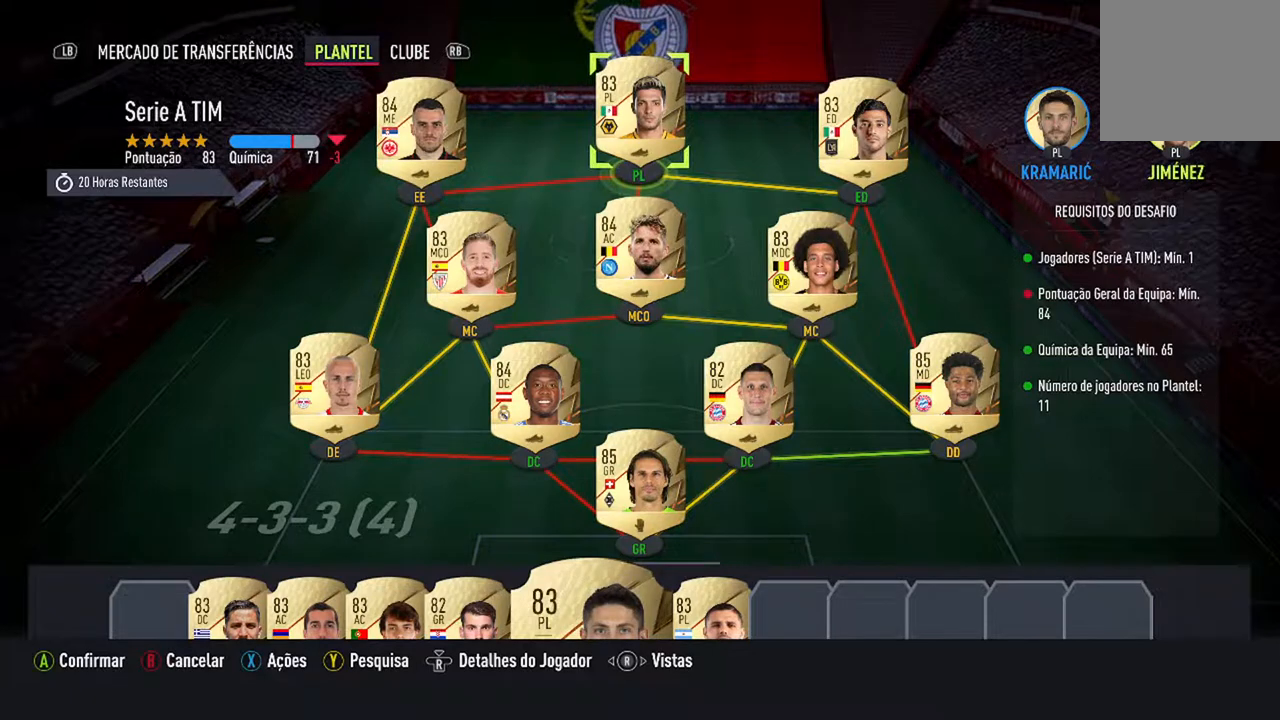
{"buttons": [], "left_stick": "center", "right_stick": "center", "events": [[233, "DPAD_RIGHT", "down"], [367, "DPAD_RIGHT", "up"]]}
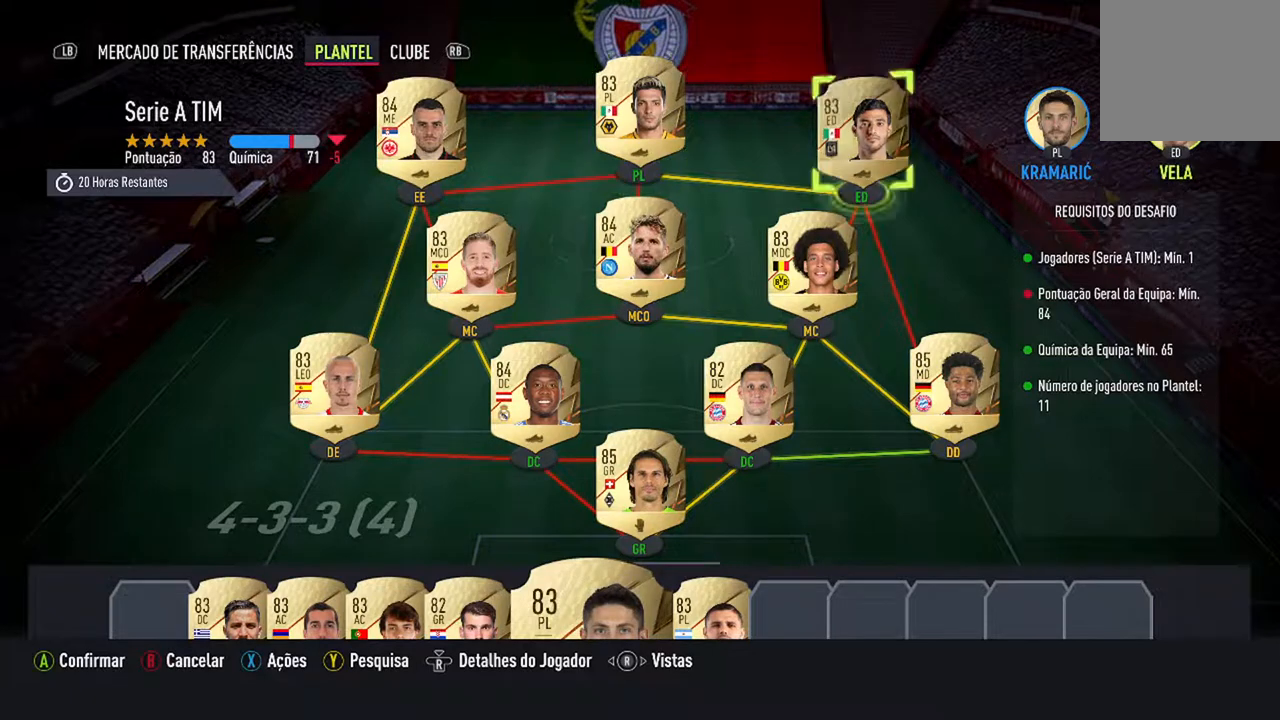
{"buttons": ["DPAD_DOWN"], "left_stick": "center", "right_stick": "center", "events": [[367, "DPAD_DOWN", "down"]]}
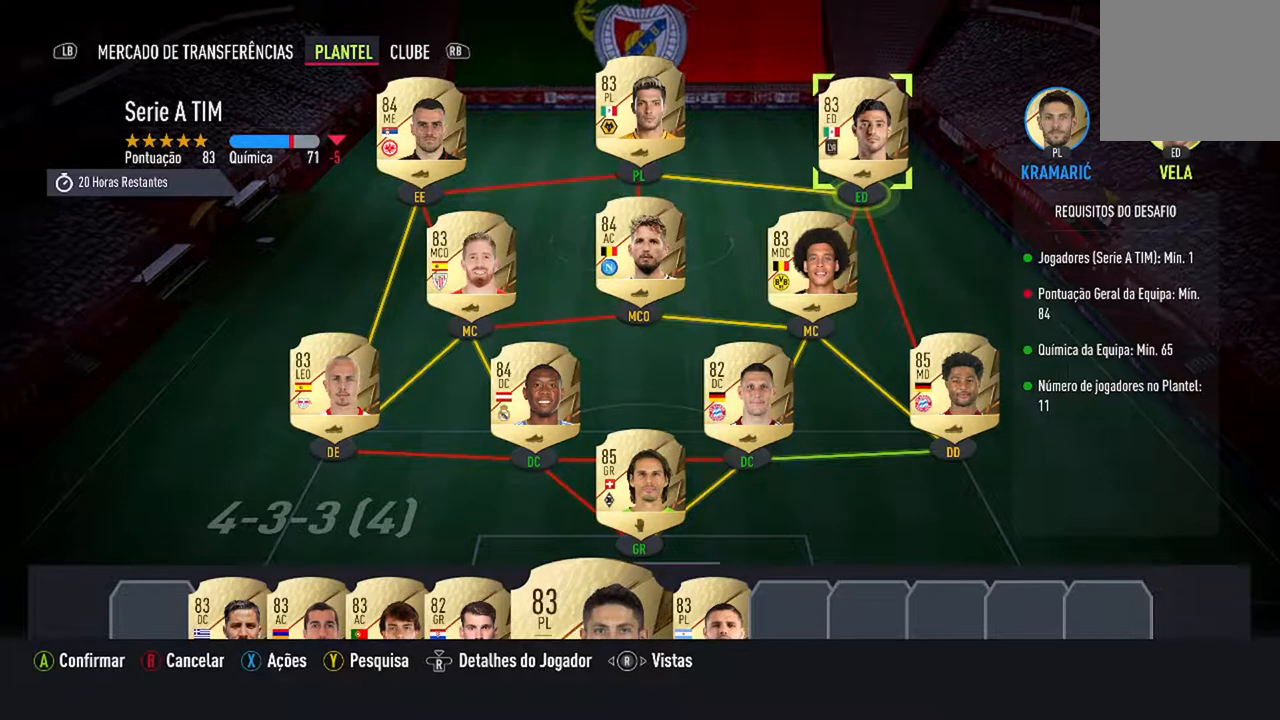
{"buttons": ["DPAD_DOWN"], "left_stick": "center", "right_stick": "center", "events": [[67, "DPAD_DOWN", "up"], [367, "DPAD_DOWN", "down"]]}
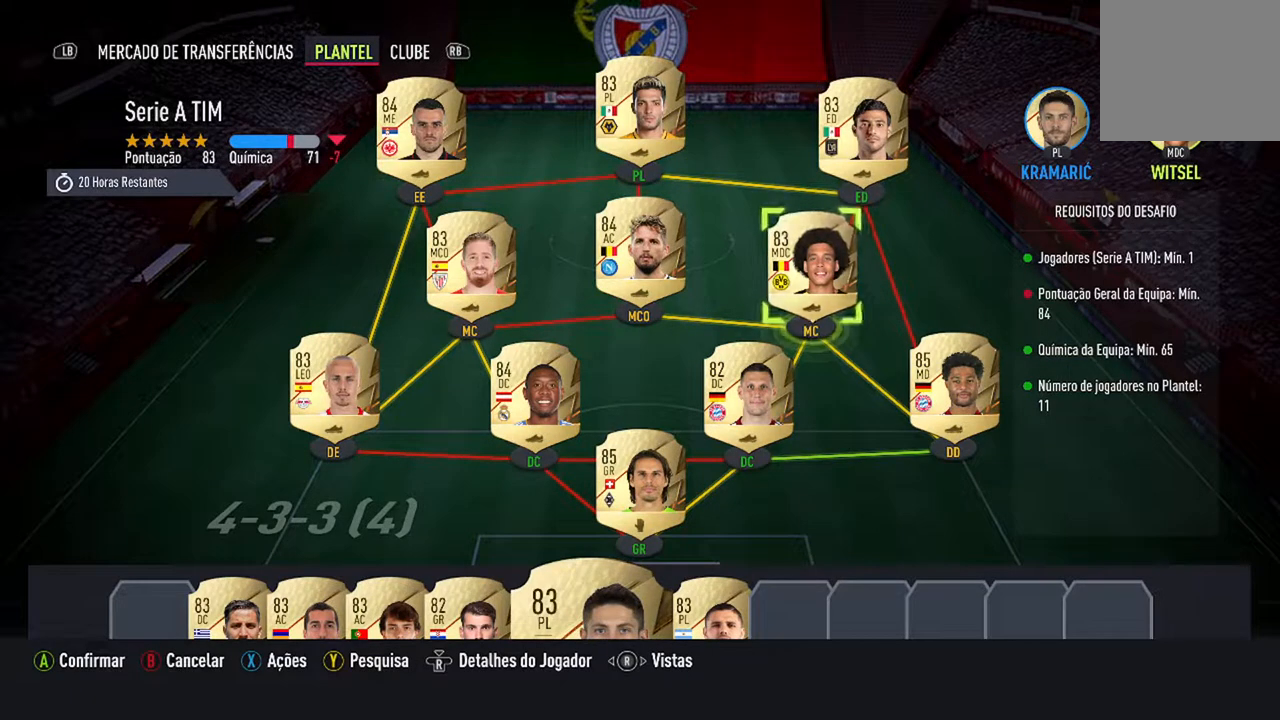
{"buttons": [], "left_stick": "center", "right_stick": "center", "events": [[33, "DPAD_DOWN", "up"]]}
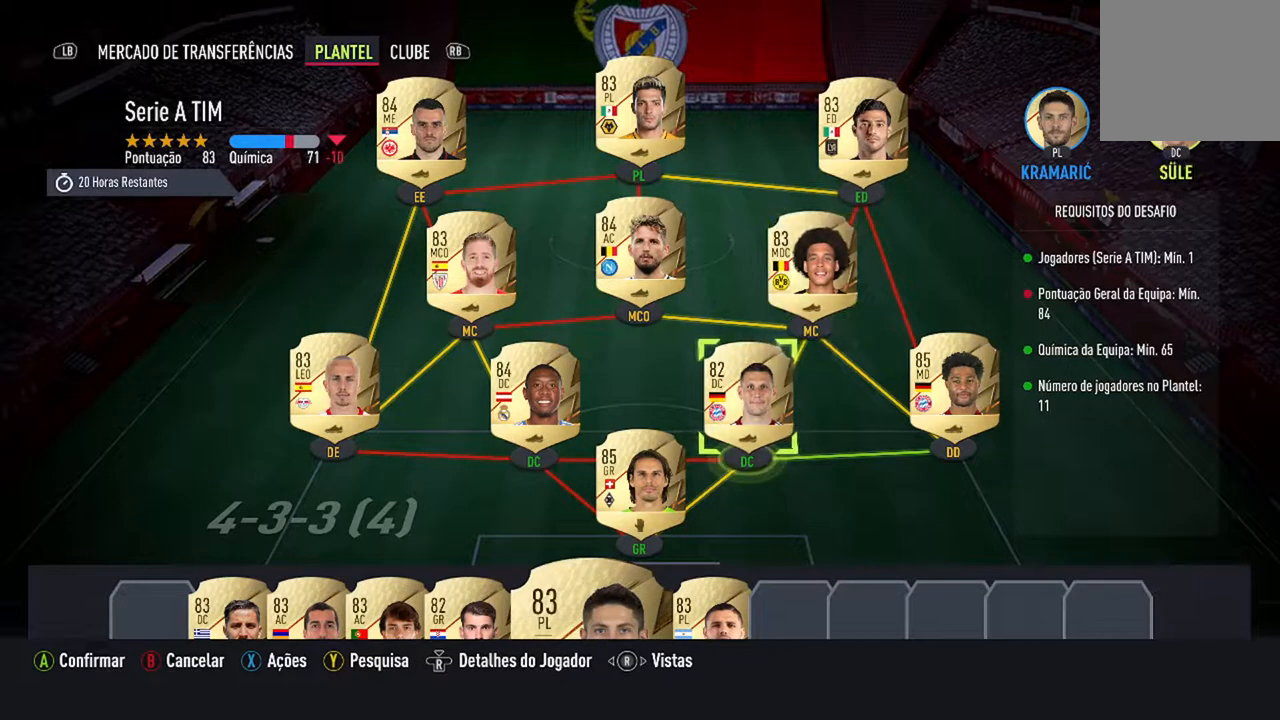
{"buttons": ["DPAD_LEFT"], "left_stick": "center", "right_stick": "center", "events": [[467, "DPAD_LEFT", "down"]]}
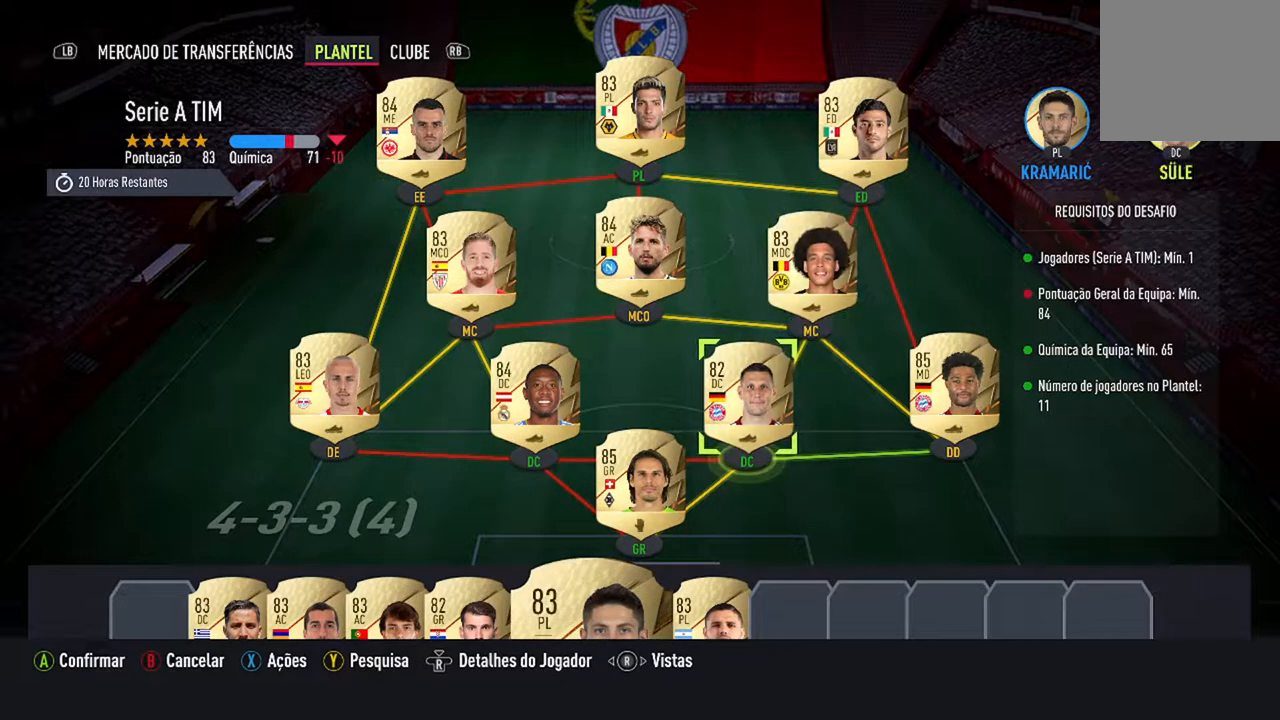
{"buttons": [], "left_stick": "center", "right_stick": "center", "events": [[100, "DPAD_LEFT", "up"]]}
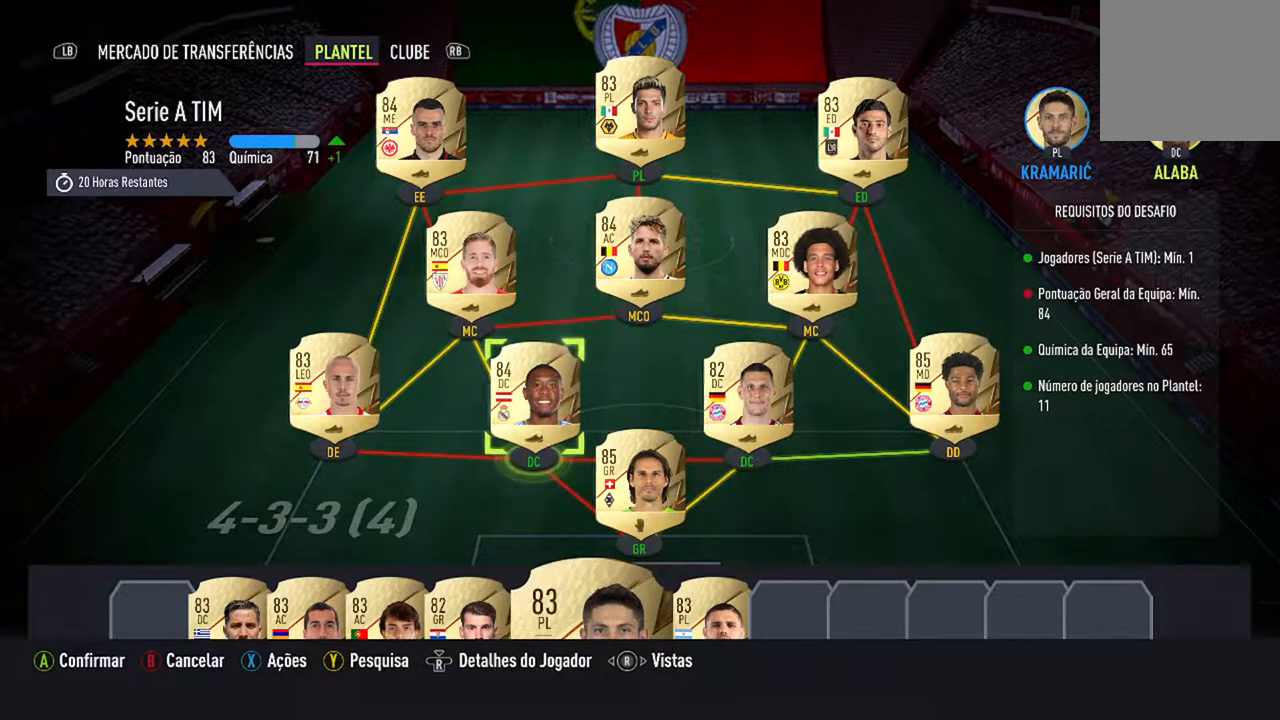
{"buttons": ["A"], "left_stick": "center", "right_stick": "center", "events": [[433, "A", "down"]]}
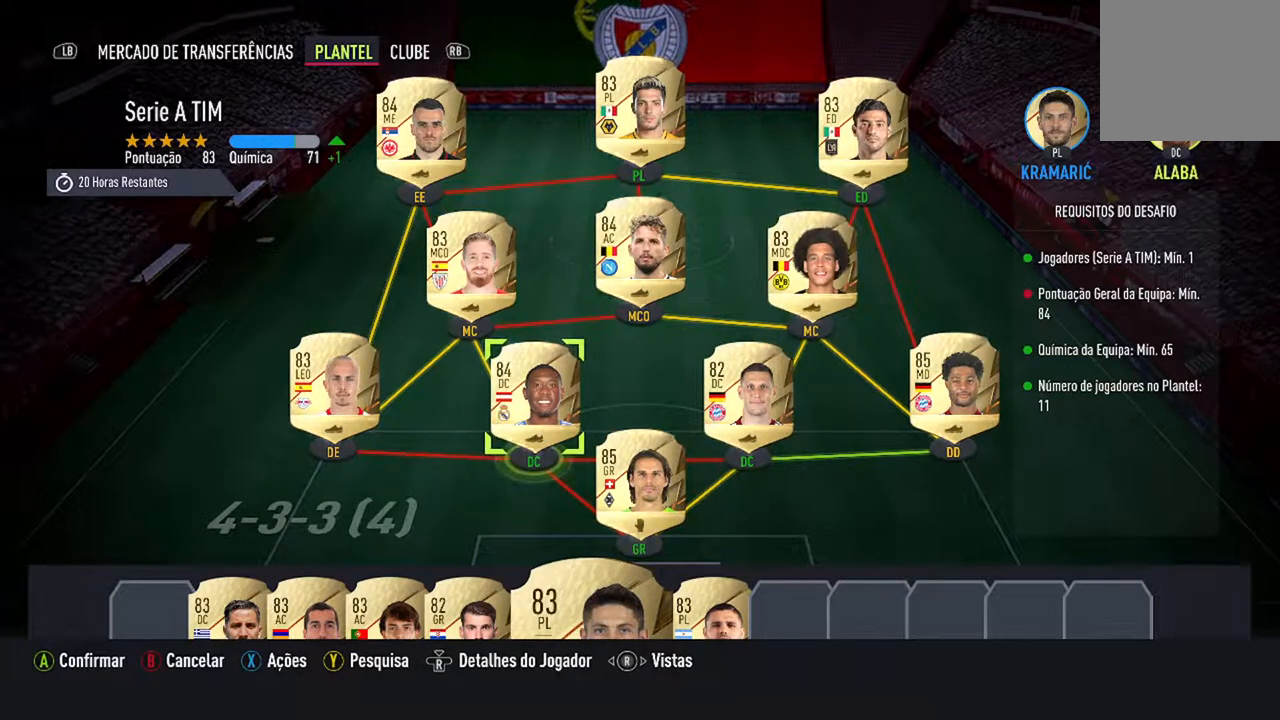
{"buttons": [], "left_stick": "center", "right_stick": "center", "events": [[133, "A", "up"]]}
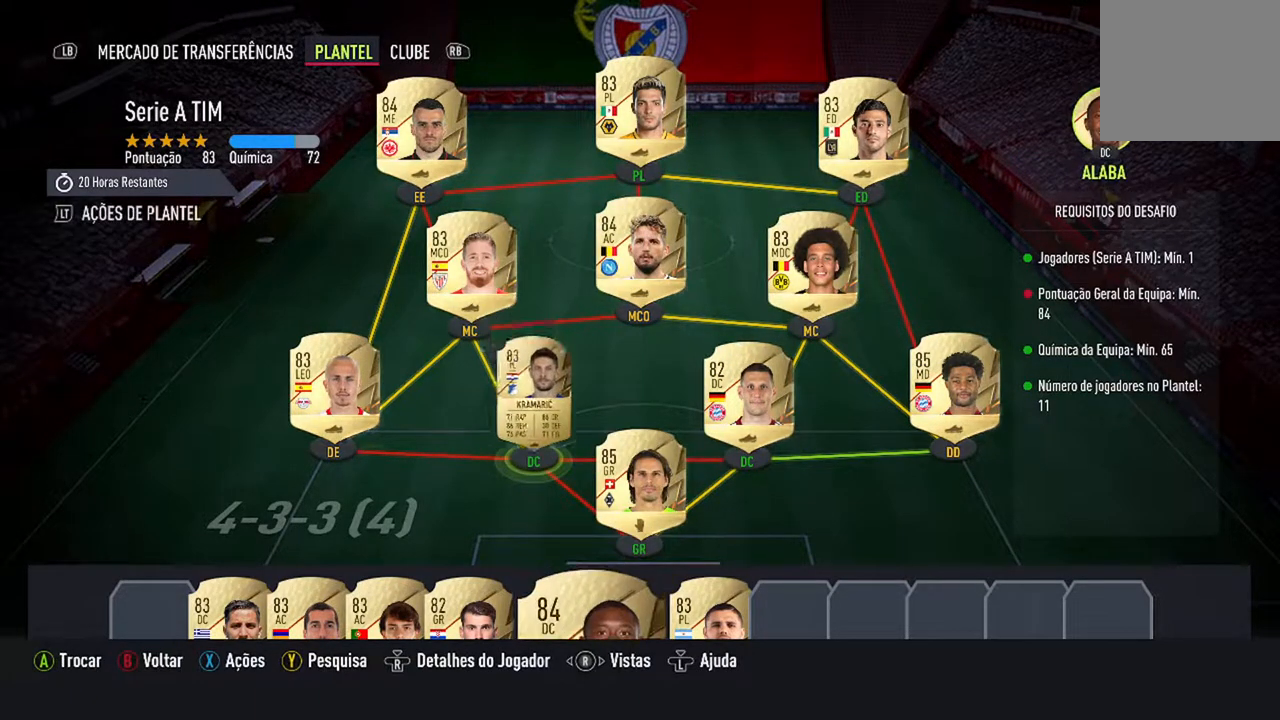
{"buttons": [], "left_stick": "center", "right_stick": "center", "events": []}
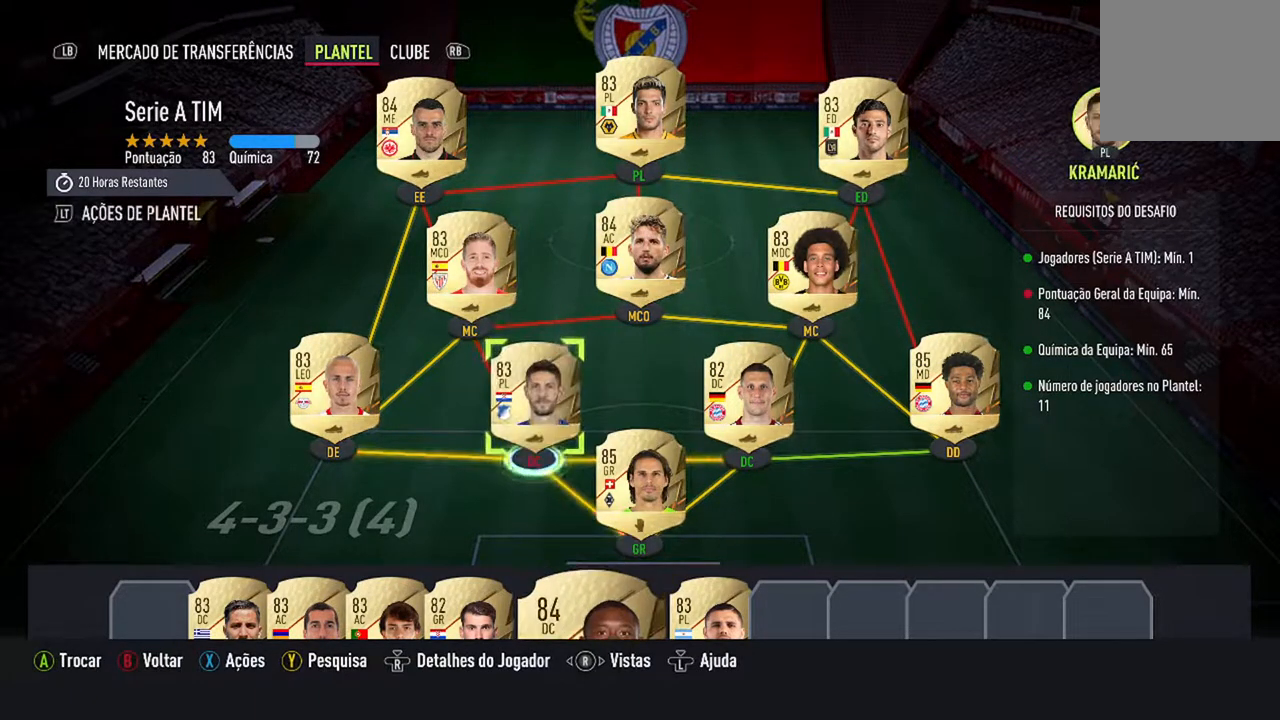
{"buttons": [], "left_stick": "center", "right_stick": "center", "events": []}
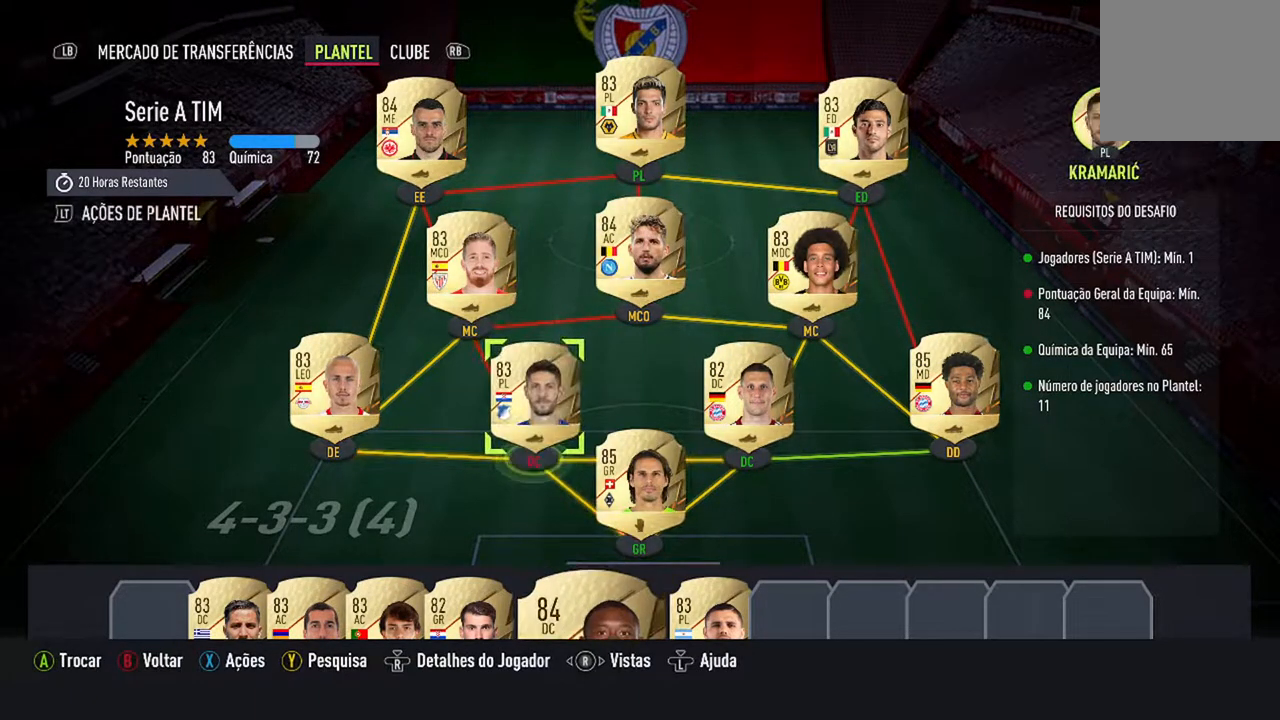
{"buttons": [], "left_stick": "center", "right_stick": "center", "events": []}
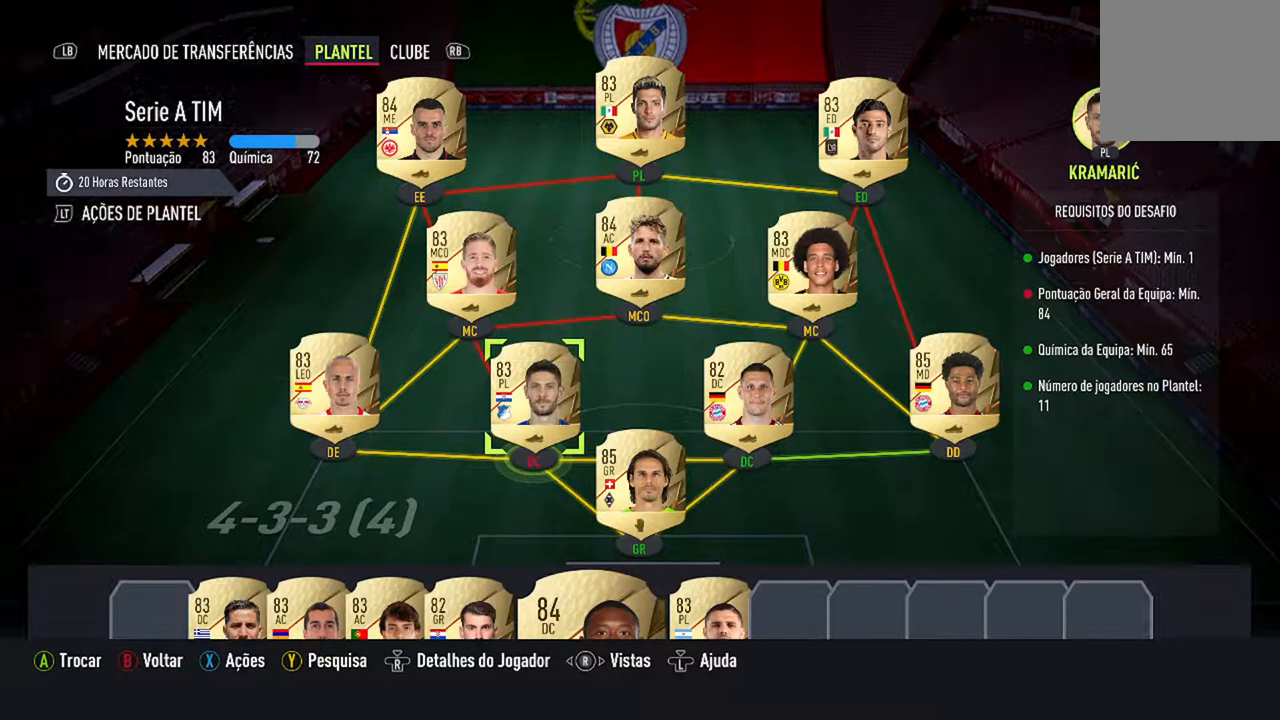
{"buttons": [], "left_stick": "center", "right_stick": "center", "events": []}
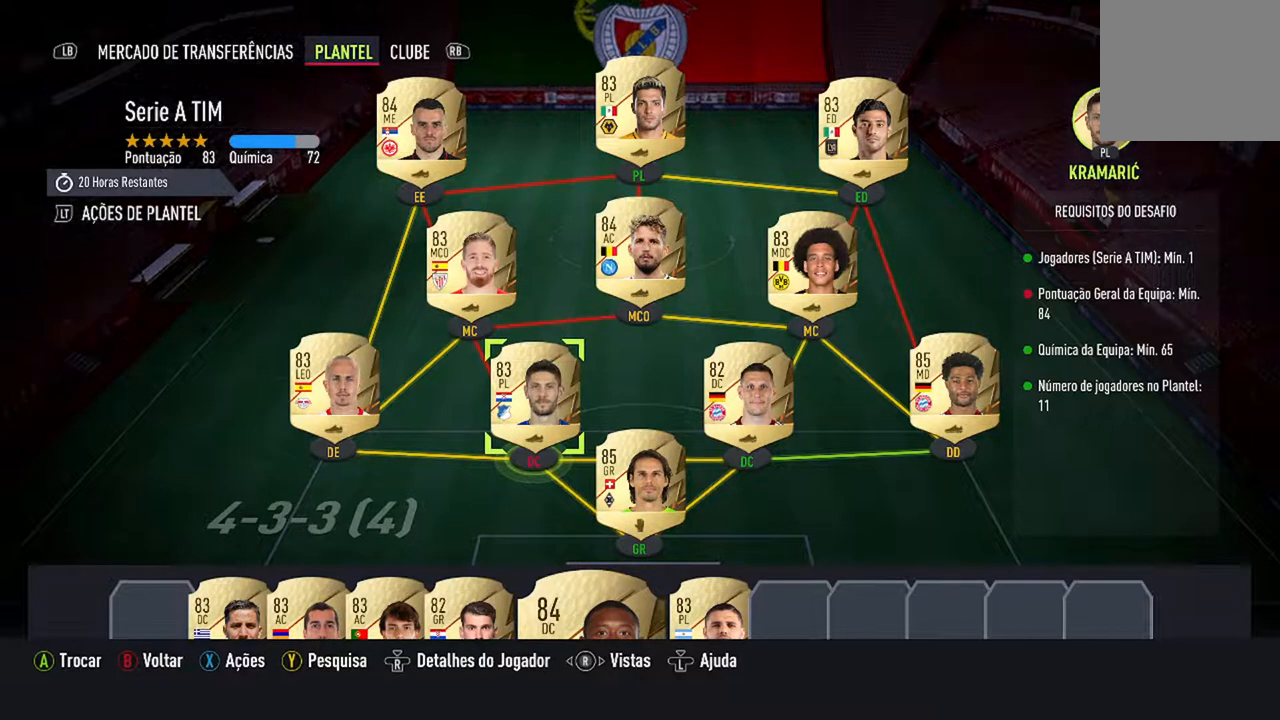
{"buttons": [], "left_stick": "center", "right_stick": "center", "events": [[133, "A", "down"], [267, "A", "up"]]}
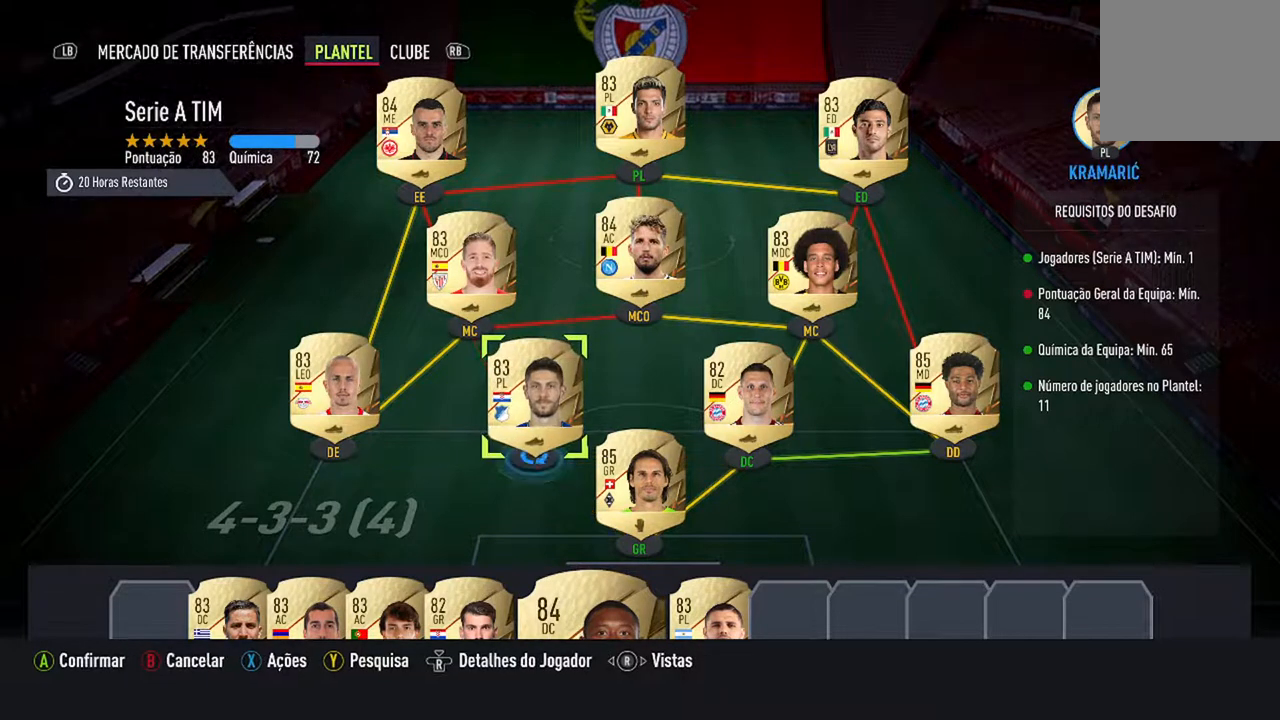
{"buttons": ["DPAD_DOWN"], "left_stick": "center", "right_stick": "center", "events": [[133, "DPAD_DOWN", "down"], [300, "DPAD_DOWN", "up"], [500, "DPAD_DOWN", "down"]]}
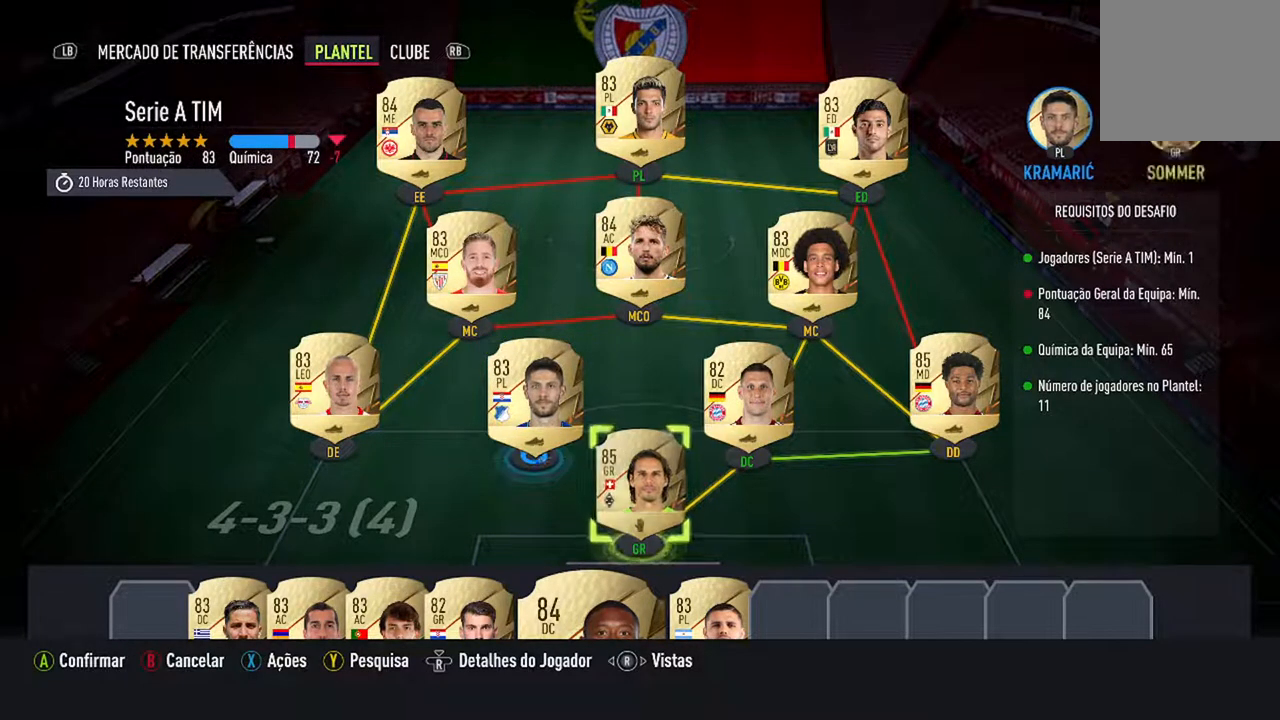
{"buttons": [], "left_stick": "center", "right_stick": "center", "events": [[67, "DPAD_DOWN", "up"]]}
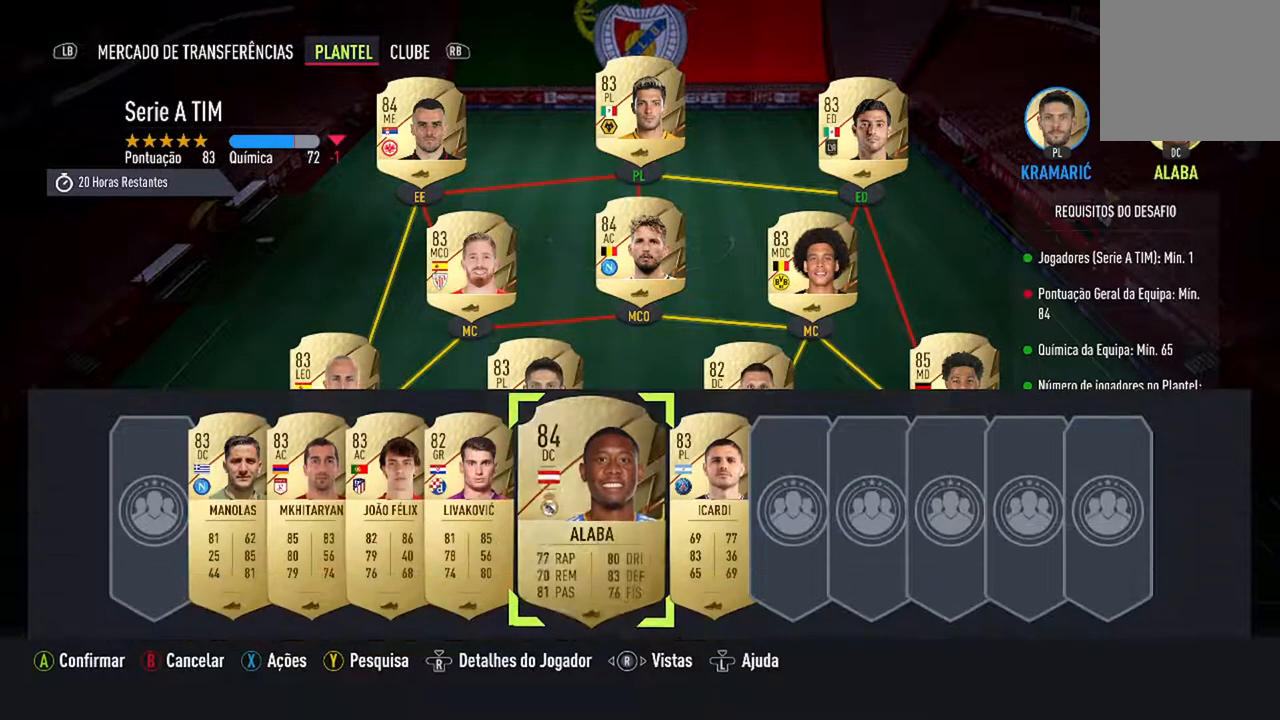
{"buttons": [], "left_stick": "center", "right_stick": "center", "events": [[167, "A", "down"], [333, "A", "up"]]}
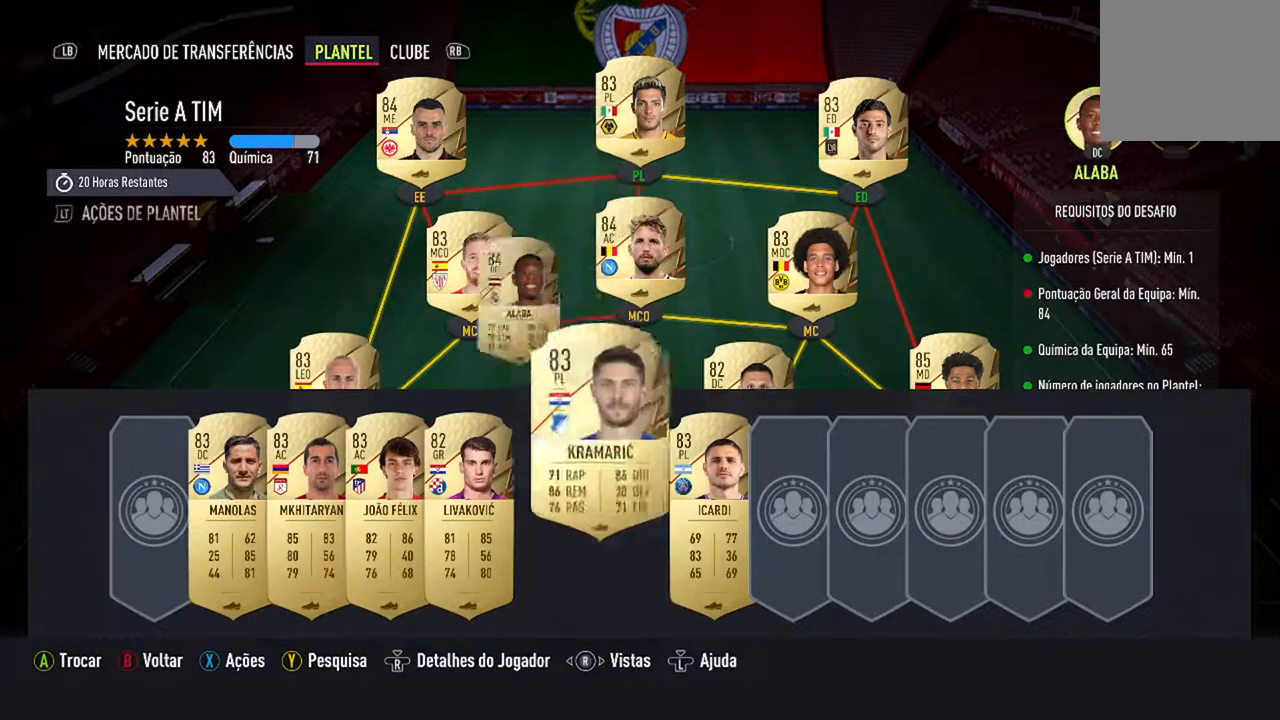
{"buttons": ["DPAD_UP"], "left_stick": "center", "right_stick": "center", "events": [[467, "DPAD_UP", "down"]]}
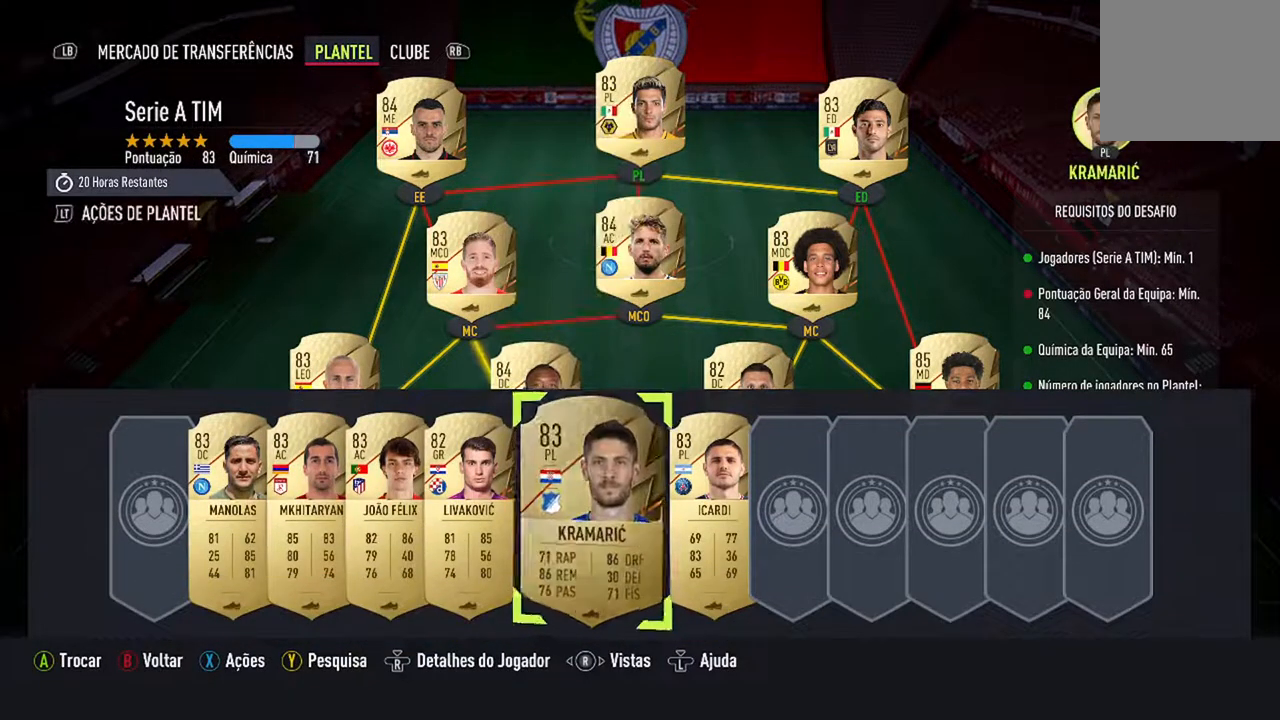
{"buttons": [], "left_stick": "center", "right_stick": "center", "events": [[133, "DPAD_UP", "up"]]}
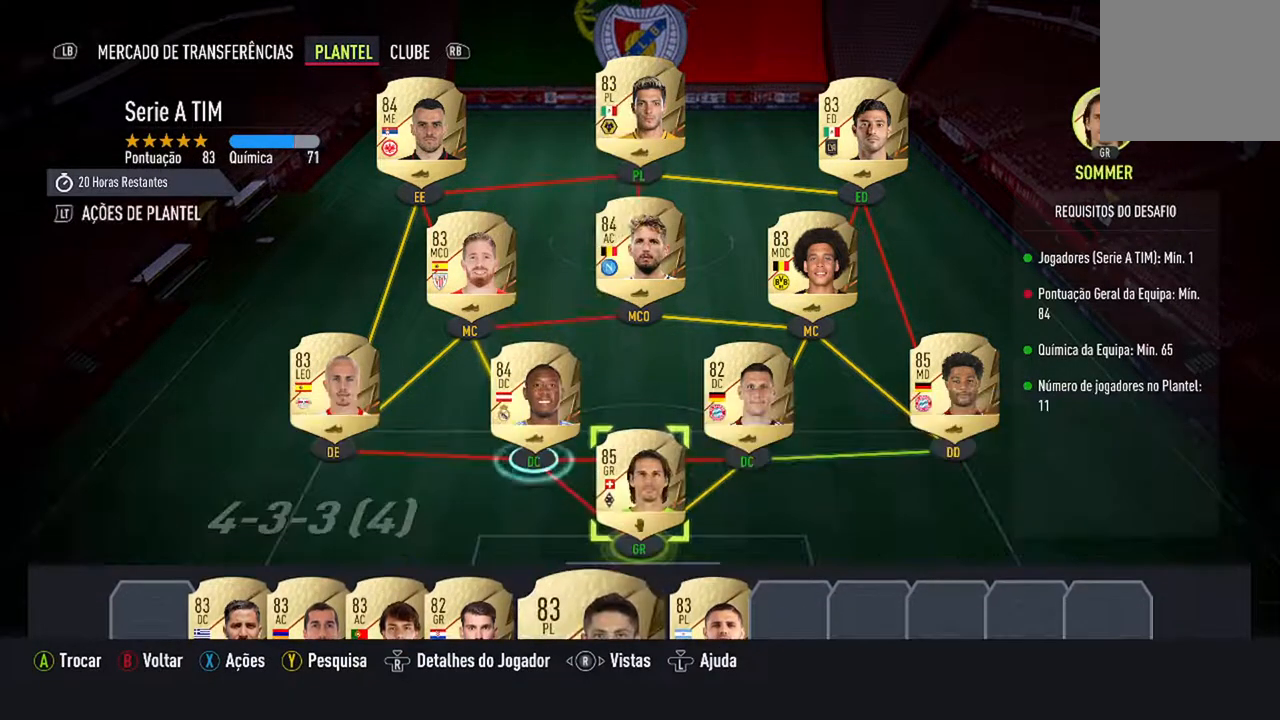
{"buttons": [], "left_stick": "center", "right_stick": "center", "events": []}
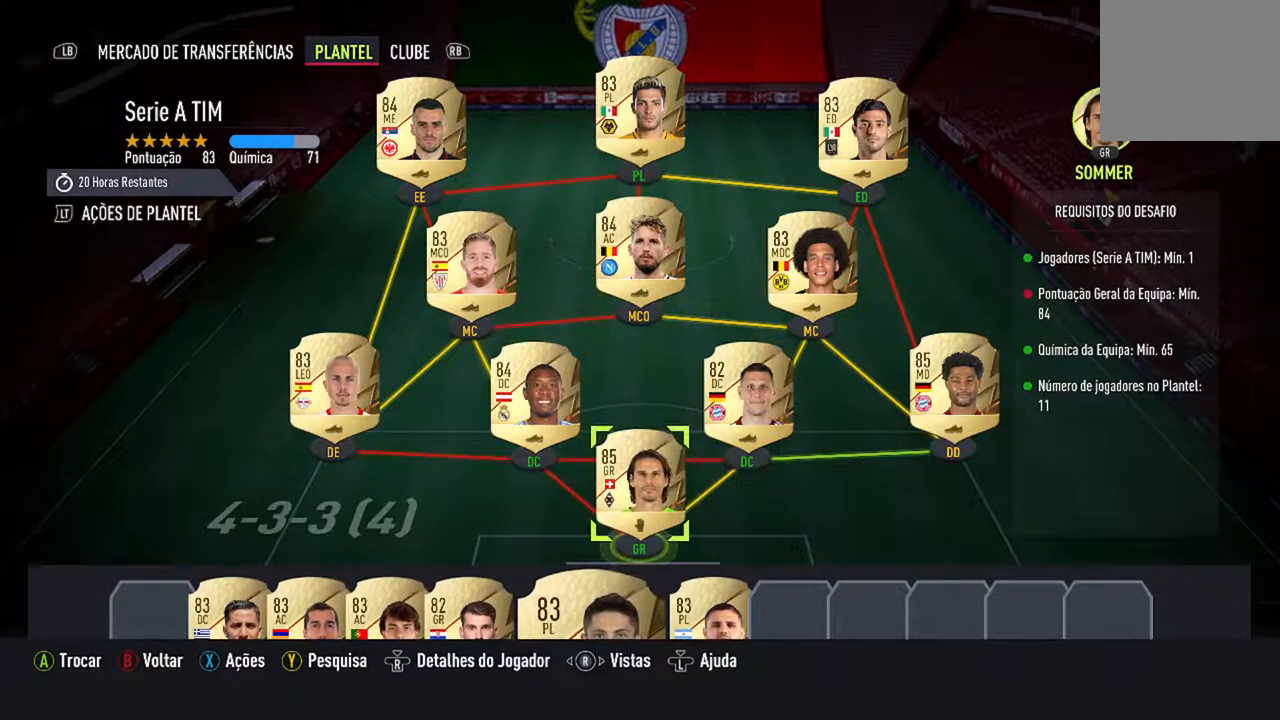
{"buttons": [], "left_stick": "center", "right_stick": "center", "events": []}
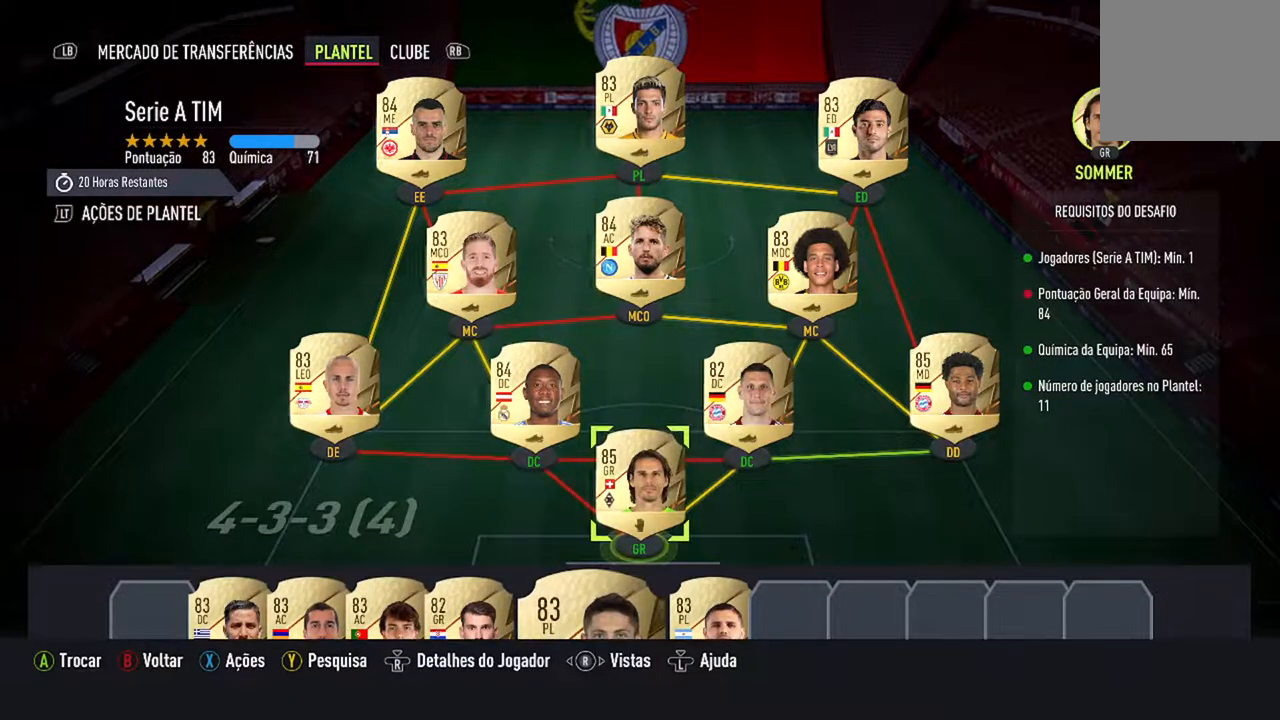
{"buttons": [], "left_stick": "center", "right_stick": "center", "events": [[33, "DPAD_UP", "down"], [200, "DPAD_UP", "up"]]}
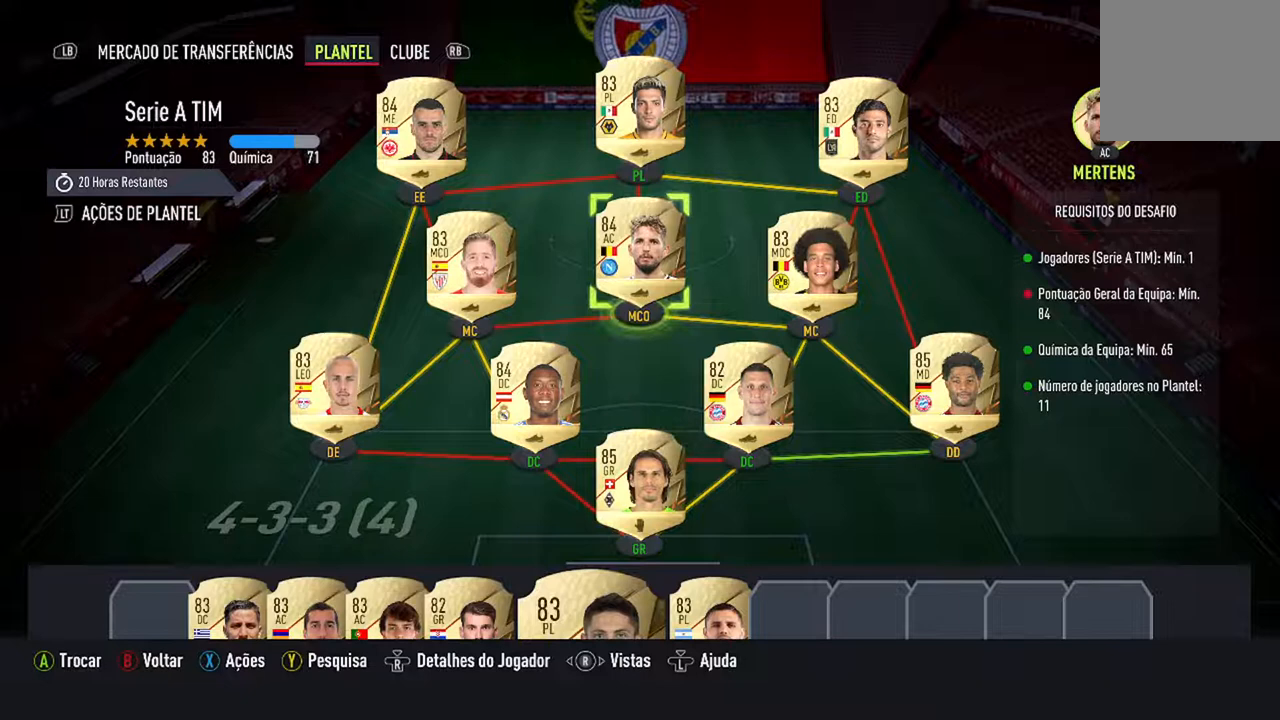
{"buttons": [], "left_stick": "center", "right_stick": "center", "events": [[300, "DPAD_LEFT", "down"], [467, "DPAD_LEFT", "up"]]}
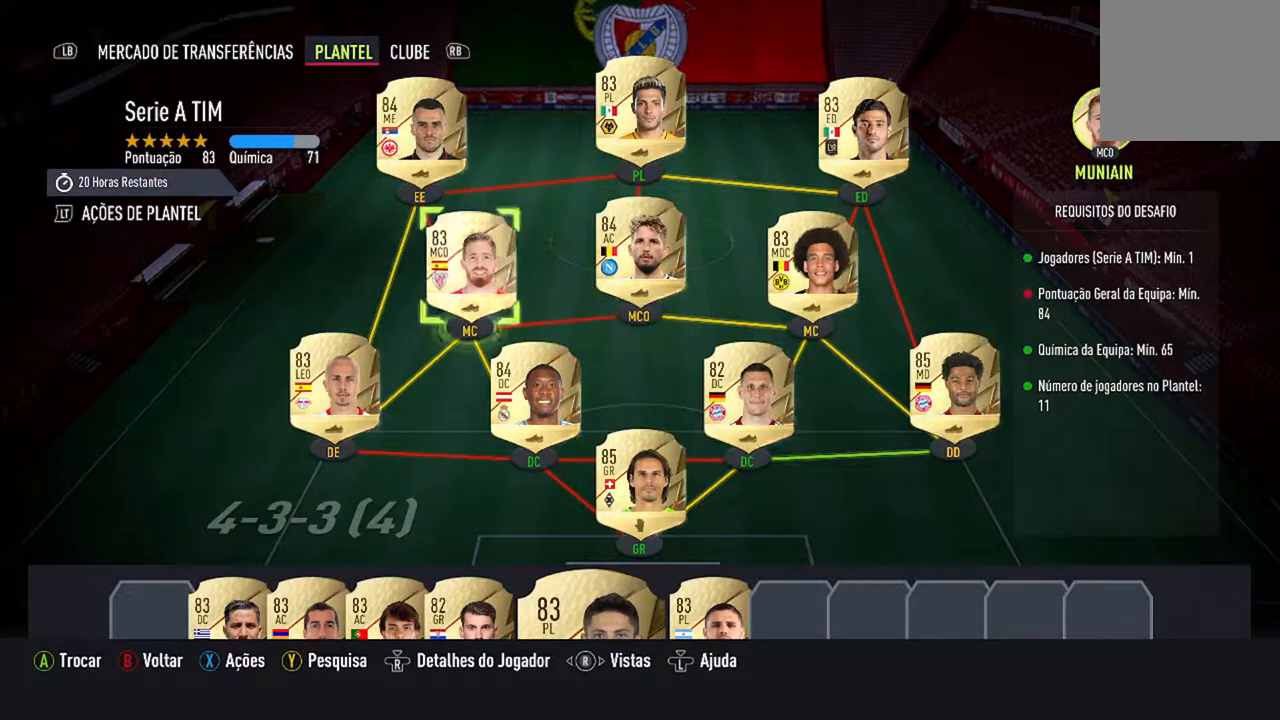
{"buttons": [], "left_stick": "center", "right_stick": "center", "events": []}